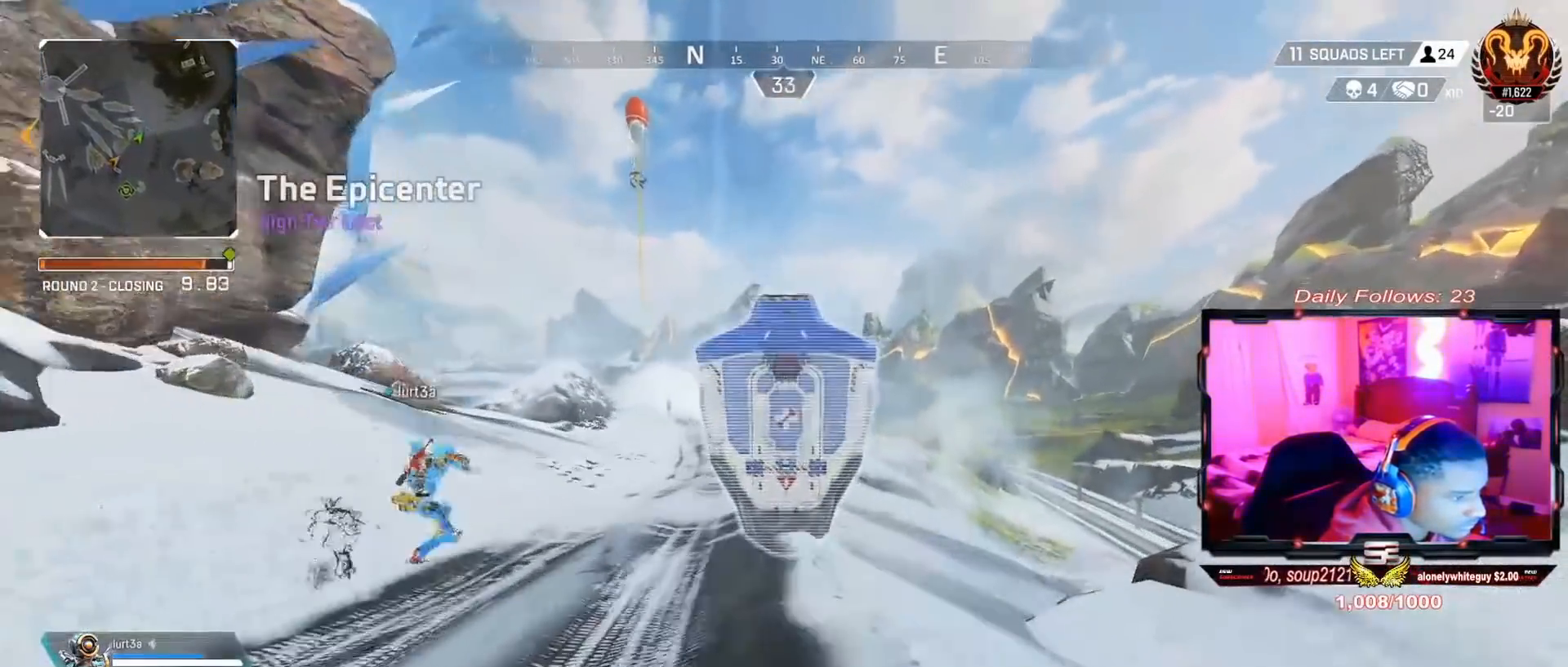
Gameplay with a controller (PlayStation layout); each line is a JSON object with the inputs held at the frame after it. "events" lists button and stick changes between this image and that frame as [ms after this image, input, new state], when the widget could be followed in between. Not read: L1 R1.
{"buttons": ["R3"], "left_stick": "up", "right_stick": "center", "events": [[500, "R3", "down"]]}
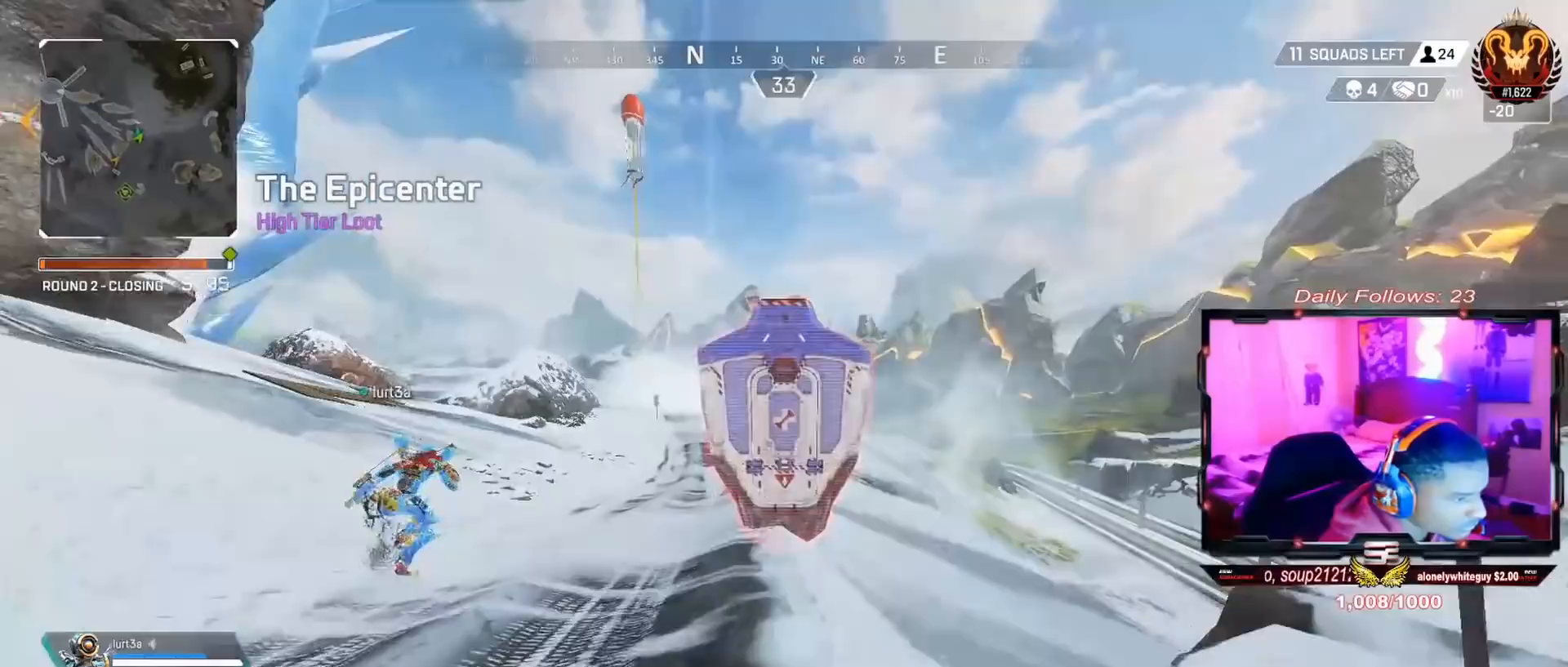
{"buttons": [], "left_stick": "up", "right_stick": "center"}
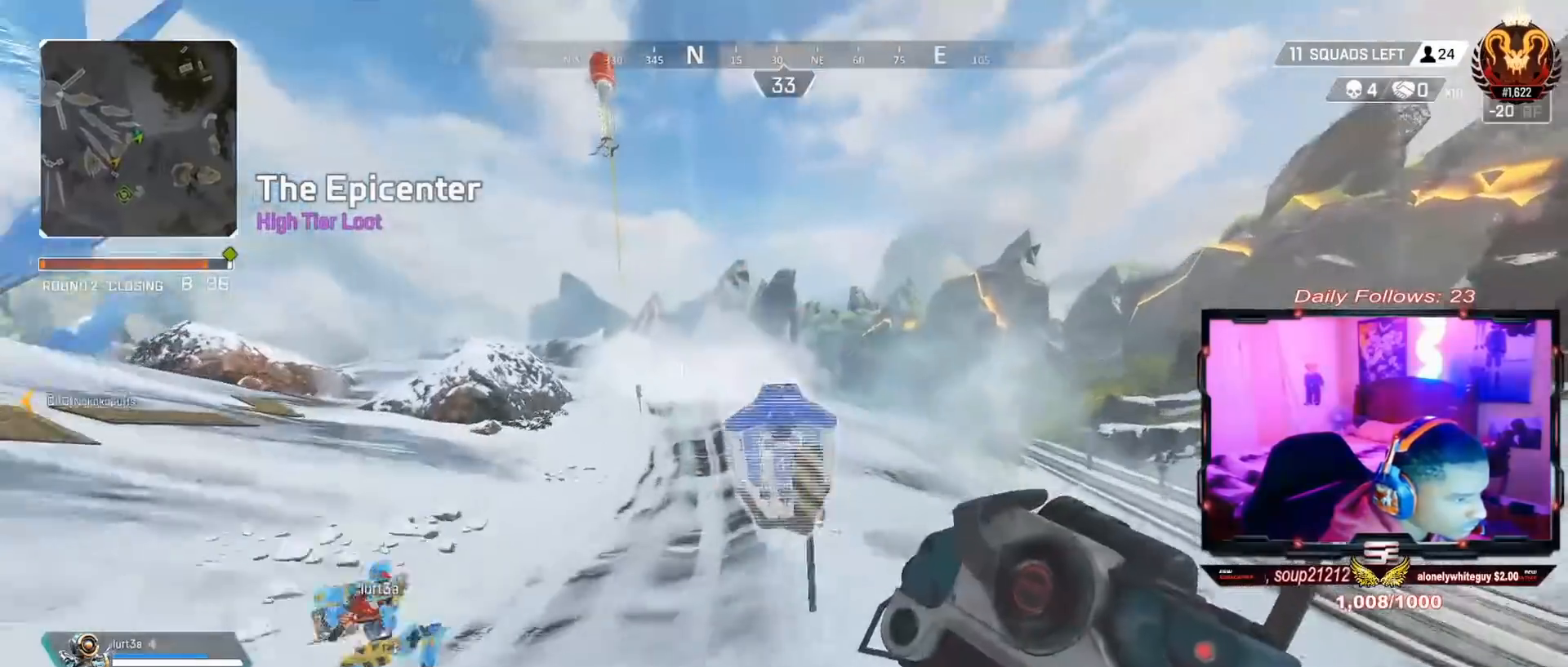
{"buttons": ["L3"], "left_stick": "up", "right_stick": "center", "events": [[400, "L3", "down"]]}
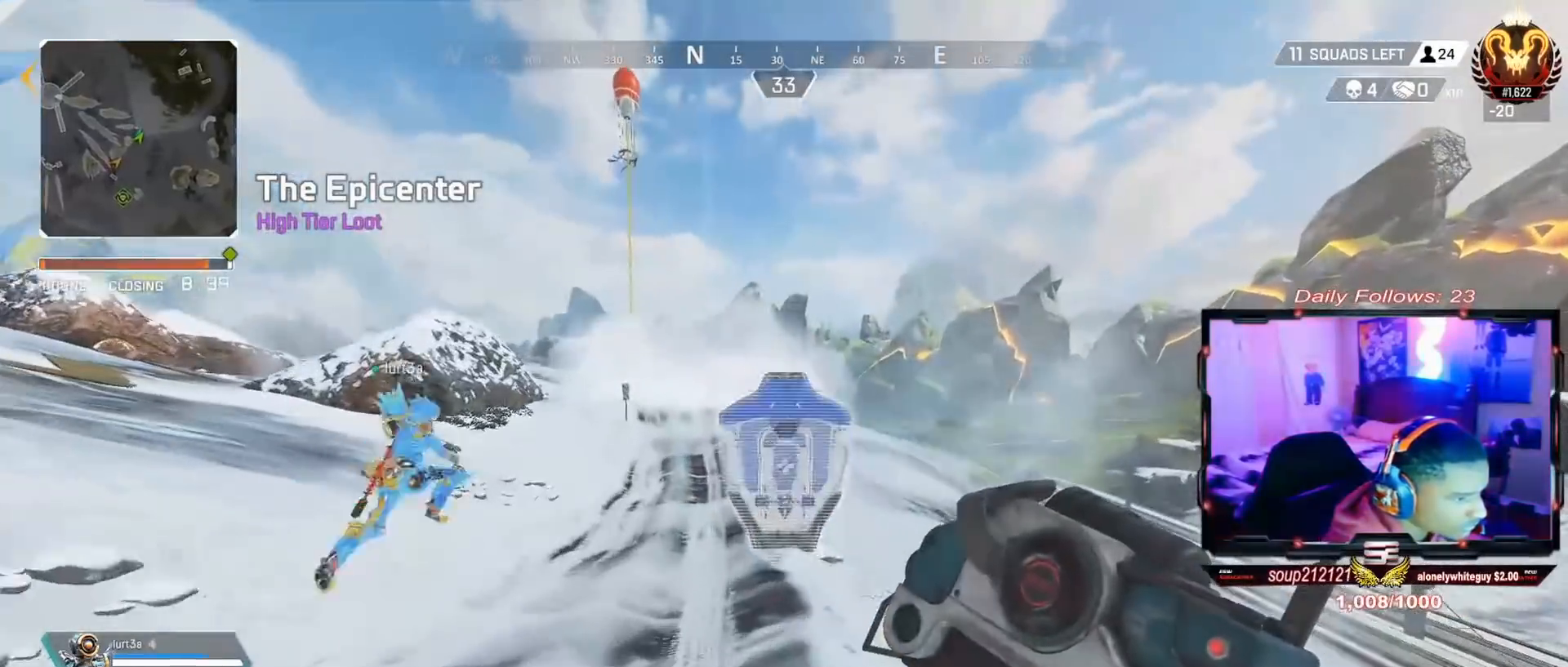
{"buttons": [], "left_stick": "up", "right_stick": "up", "events": [[67, "L3", "up"], [200, "L3", "down"], [400, "L3", "up"], [467, "right_stick", "up"]]}
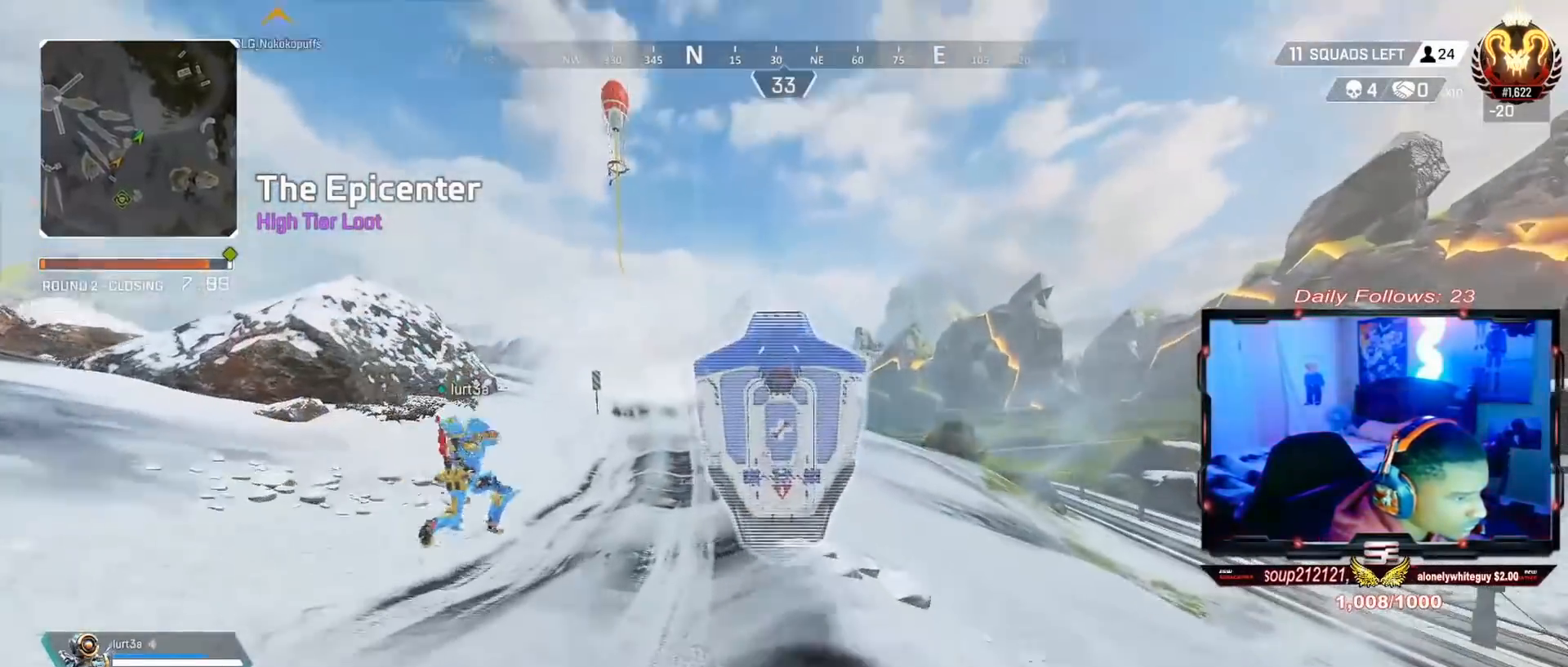
{"buttons": [], "left_stick": "up", "right_stick": "center", "events": [[133, "right_stick", "center"]]}
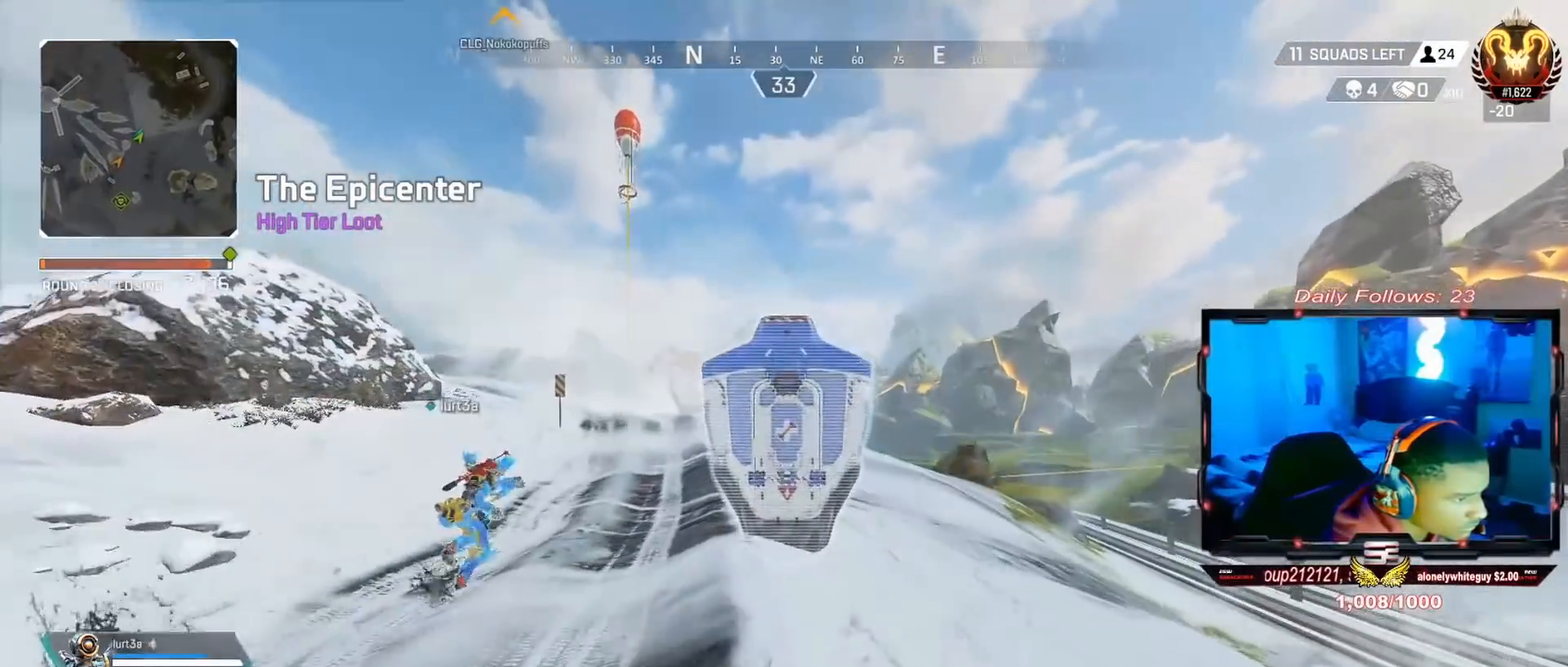
{"buttons": [], "left_stick": "up", "right_stick": "center", "events": [[33, "R3", "down"], [167, "R3", "up"], [167, "right_stick", "up"], [267, "right_stick", "center"], [333, "CROSS", "down"], [433, "CROSS", "up"]]}
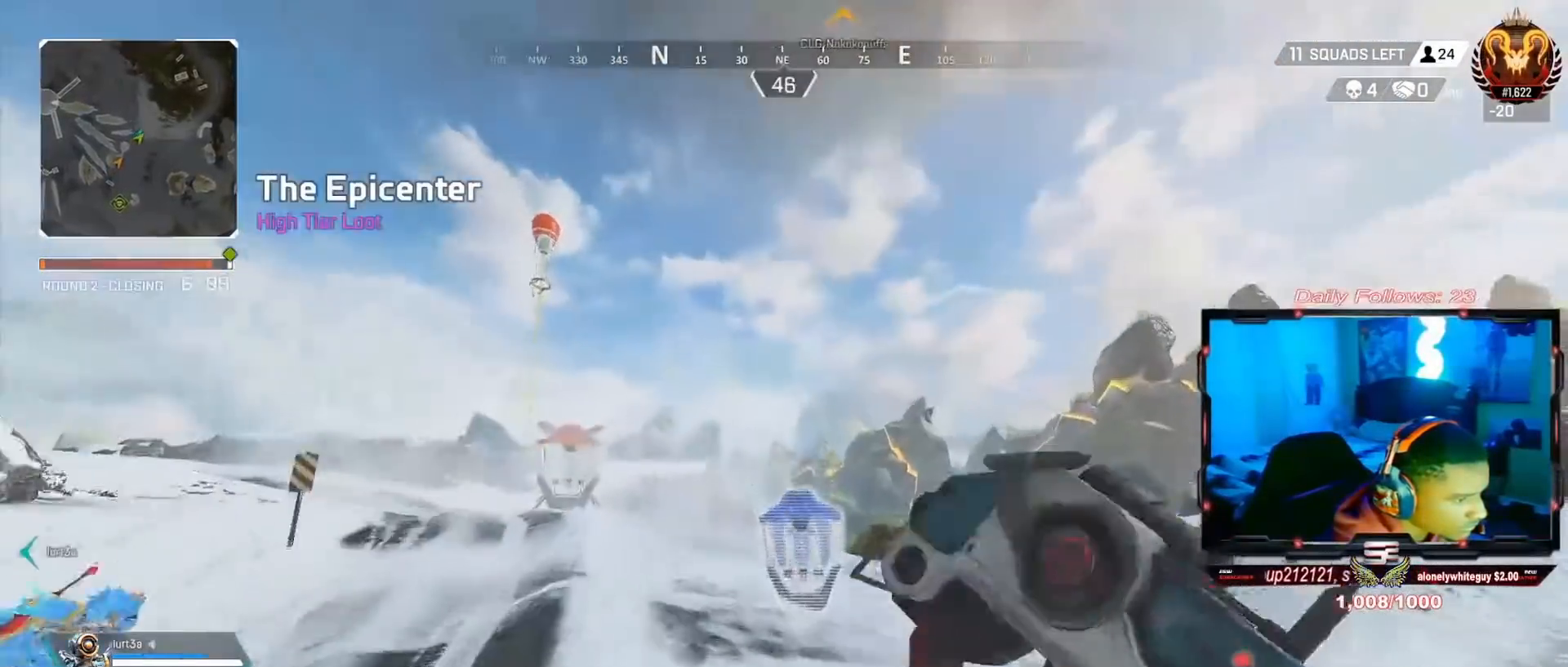
{"buttons": ["L3"], "left_stick": "up", "right_stick": "up-left", "events": [[133, "L3", "down"], [133, "right_stick", "down"], [267, "right_stick", "center"], [333, "L3", "up"], [433, "L3", "down"], [500, "right_stick", "up-left"]]}
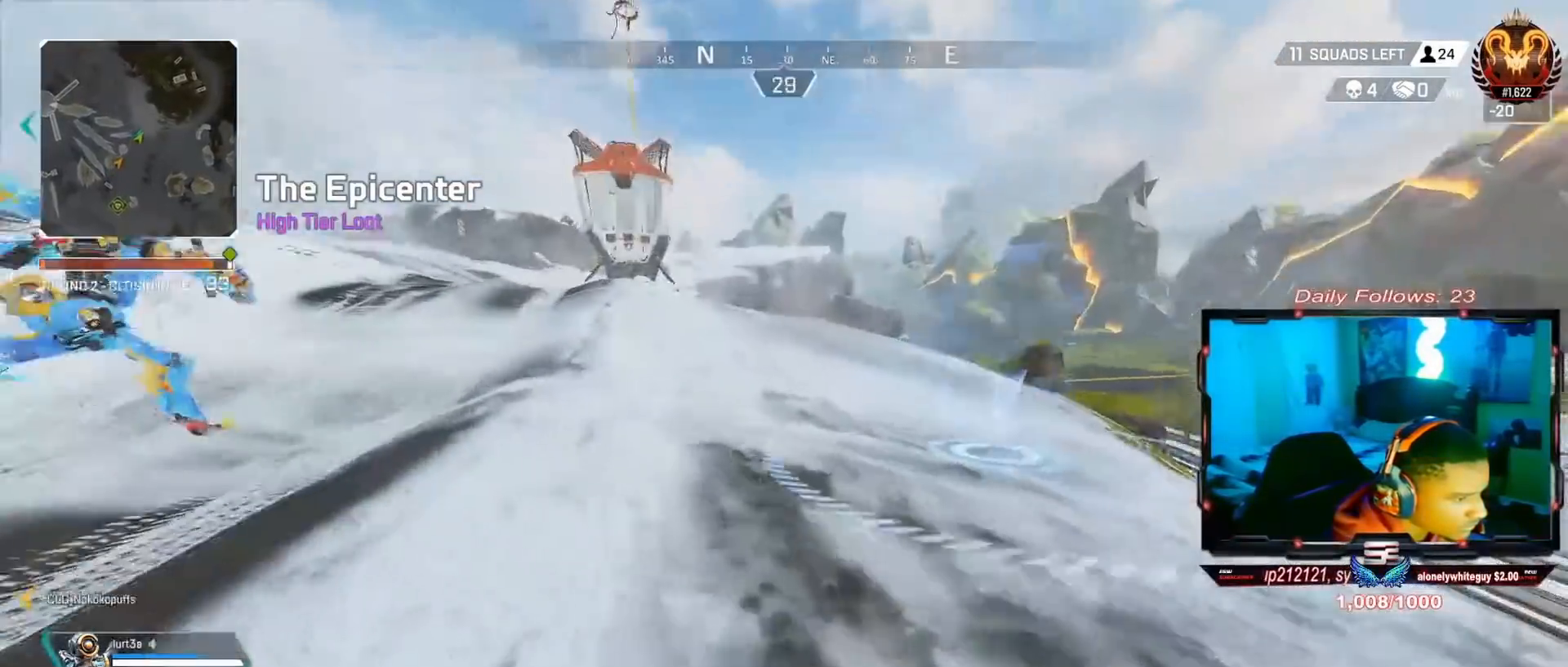
{"buttons": [], "left_stick": "up", "right_stick": "center", "events": [[133, "L3", "up"], [133, "right_stick", "center"]]}
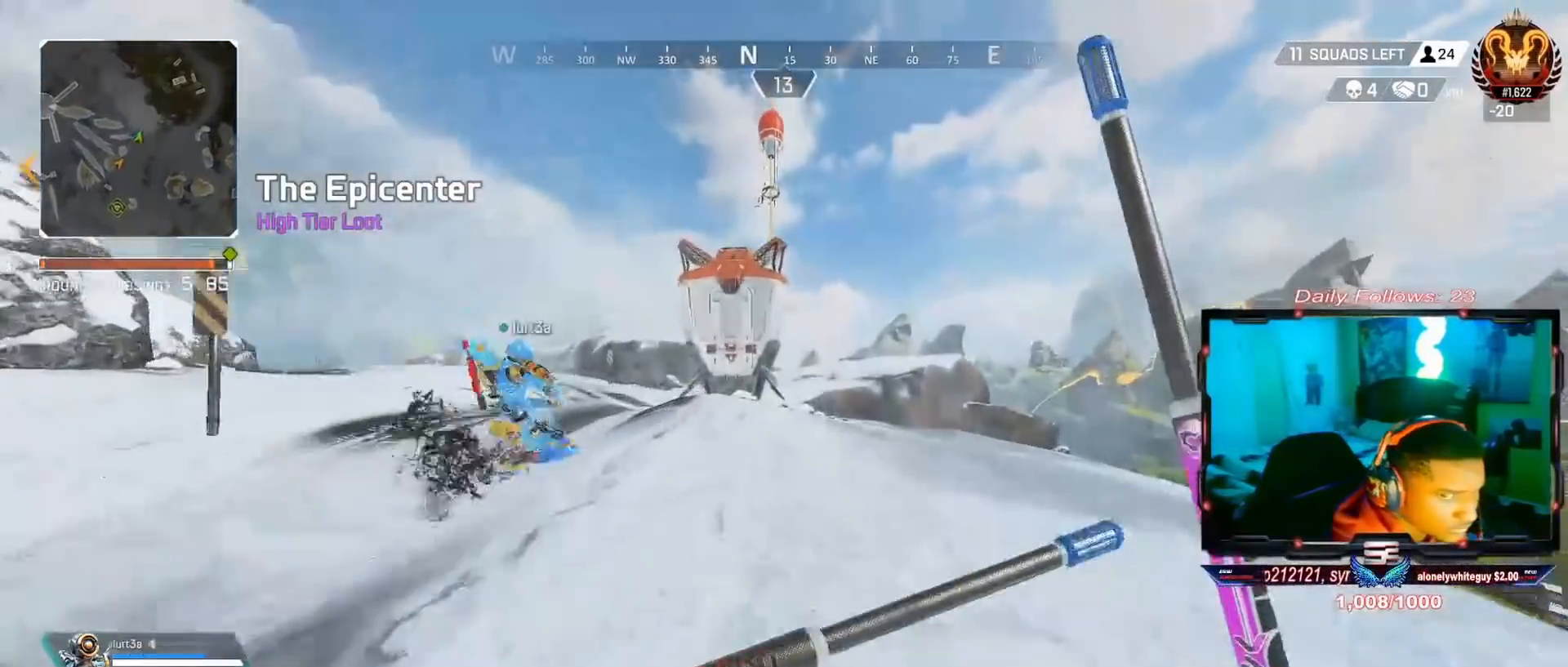
{"buttons": [], "left_stick": "up", "right_stick": "center", "events": []}
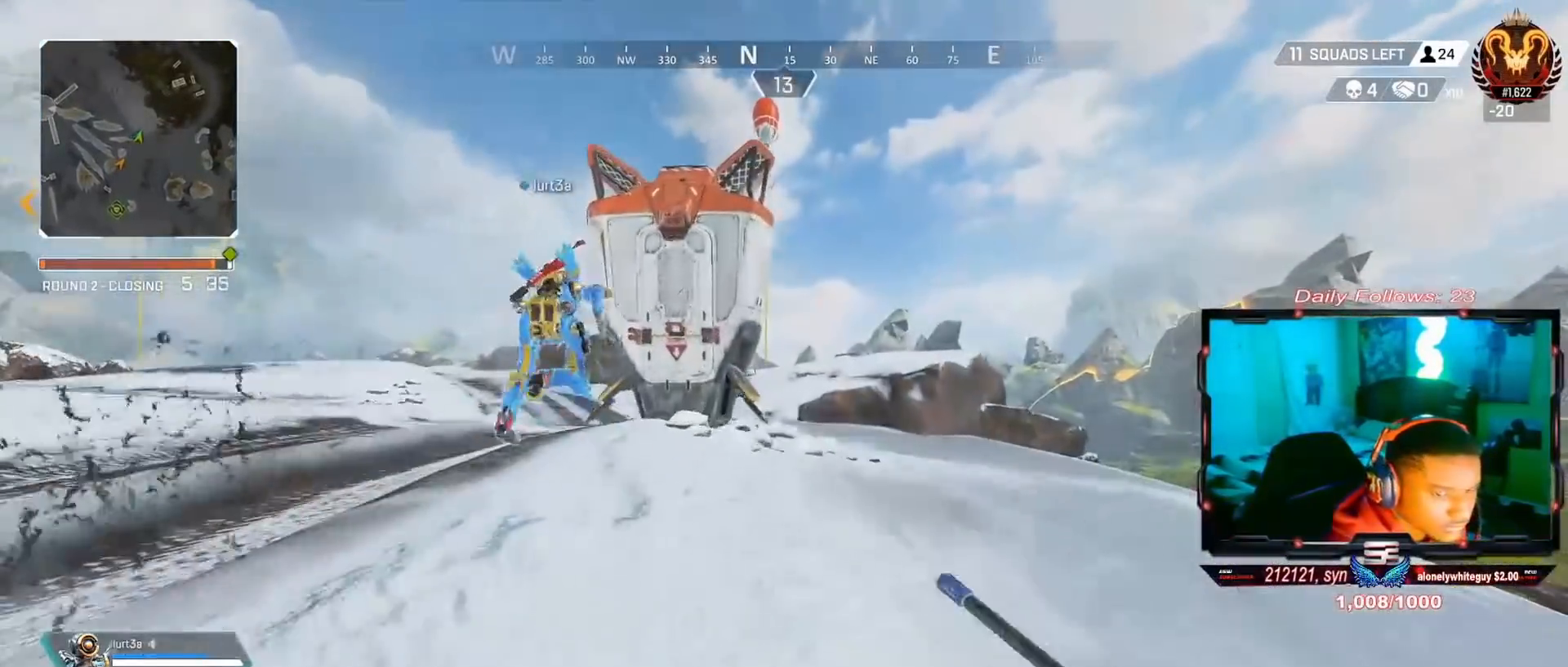
{"buttons": [], "left_stick": "left", "right_stick": "center", "events": [[100, "SQUARE", "down"], [367, "SQUARE", "up"], [467, "left_stick", "left"]]}
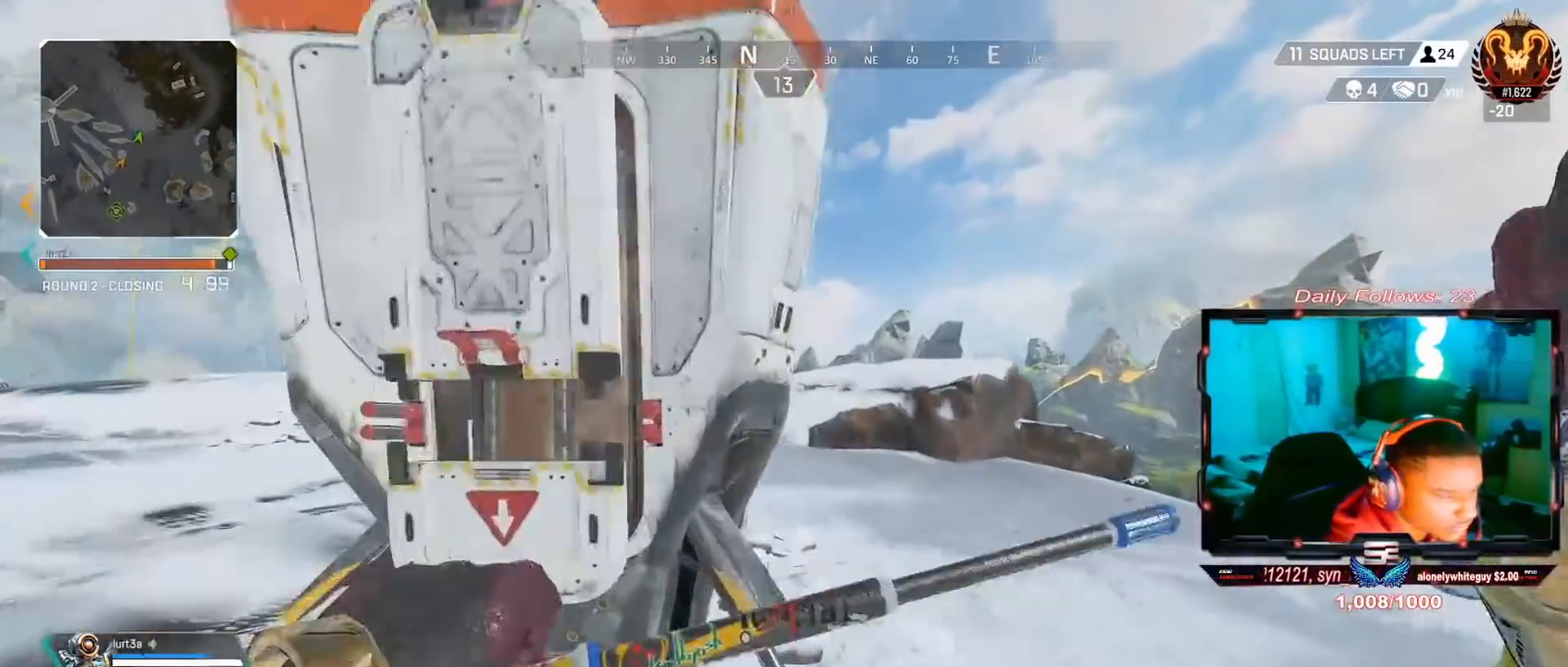
{"buttons": [], "left_stick": "up-left", "right_stick": "up-left", "events": [[233, "left_stick", "center"], [433, "right_stick", "up-left"], [467, "left_stick", "up-left"]]}
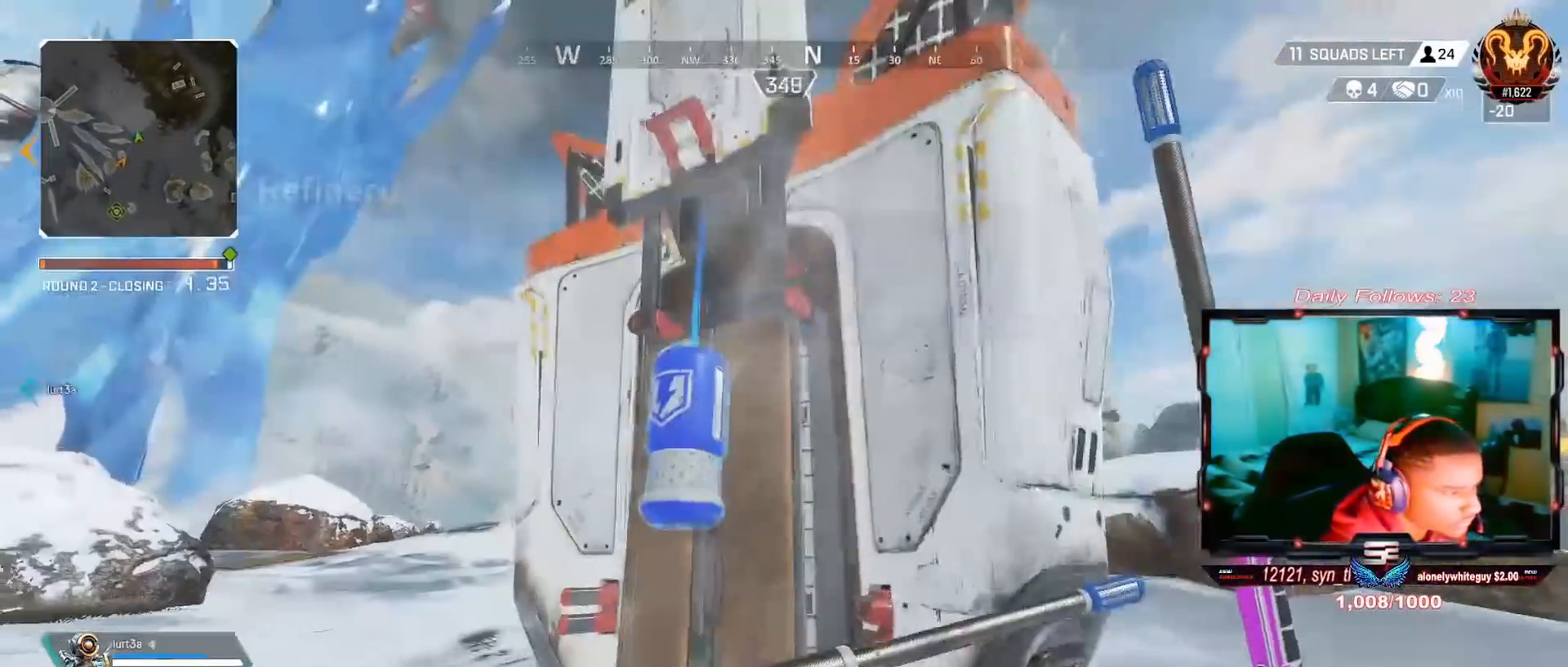
{"buttons": [], "left_stick": "right", "right_stick": "center", "events": [[33, "right_stick", "center"], [133, "SQUARE", "down"], [133, "left_stick", "center"], [333, "SQUARE", "up"], [333, "left_stick", "right"]]}
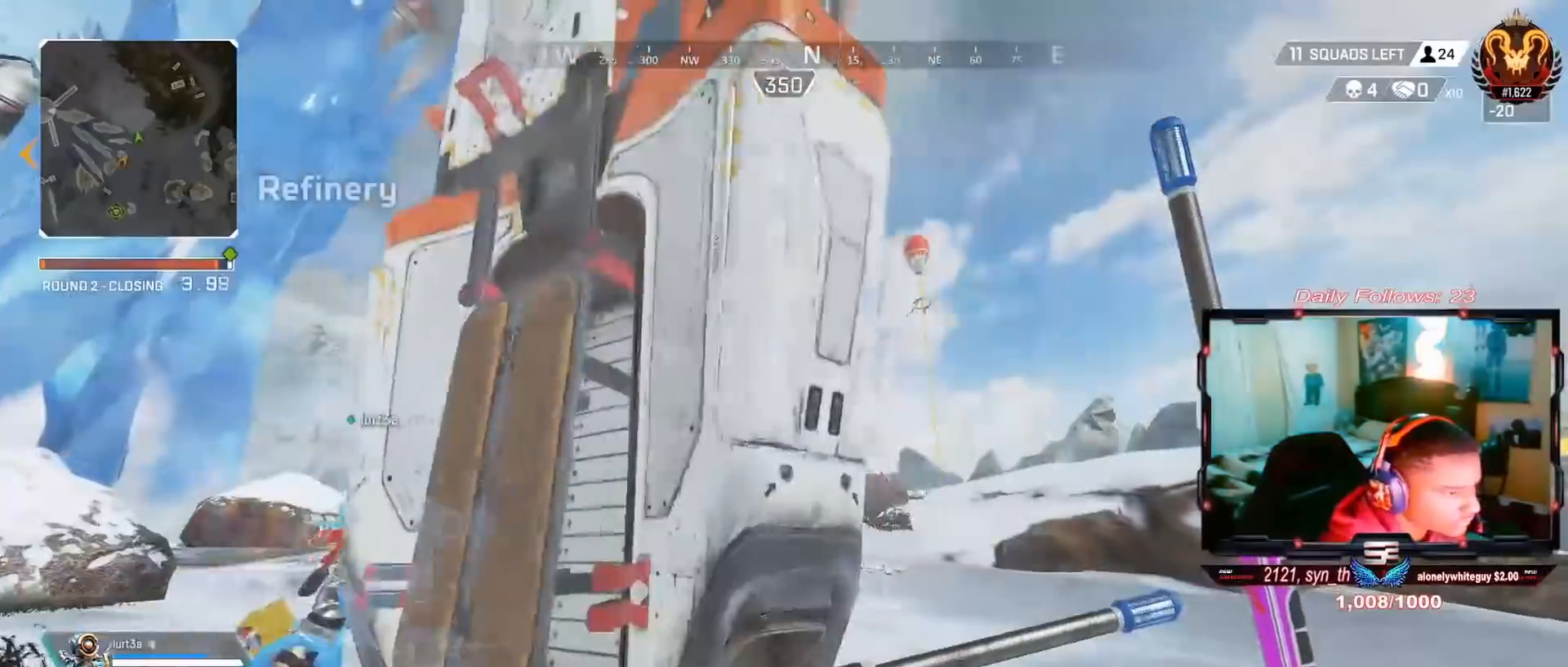
{"buttons": [], "left_stick": "center", "right_stick": "center", "events": [[33, "right_stick", "left"], [300, "left_stick", "center"], [400, "left_stick", "left"], [433, "right_stick", "center"], [467, "left_stick", "center"]]}
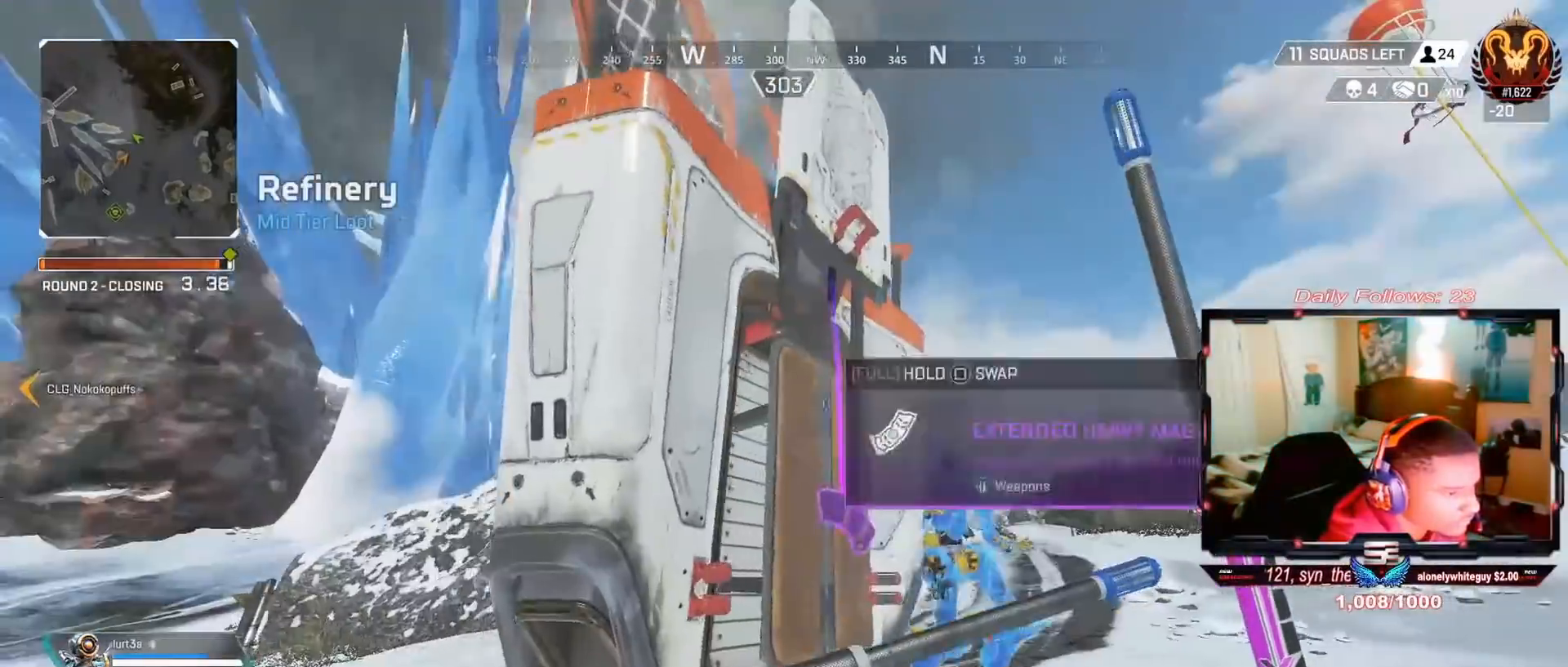
{"buttons": [], "left_stick": "down-right", "right_stick": "center", "events": [[333, "R2", "down"], [433, "left_stick", "down-right"], [467, "R2", "up"]]}
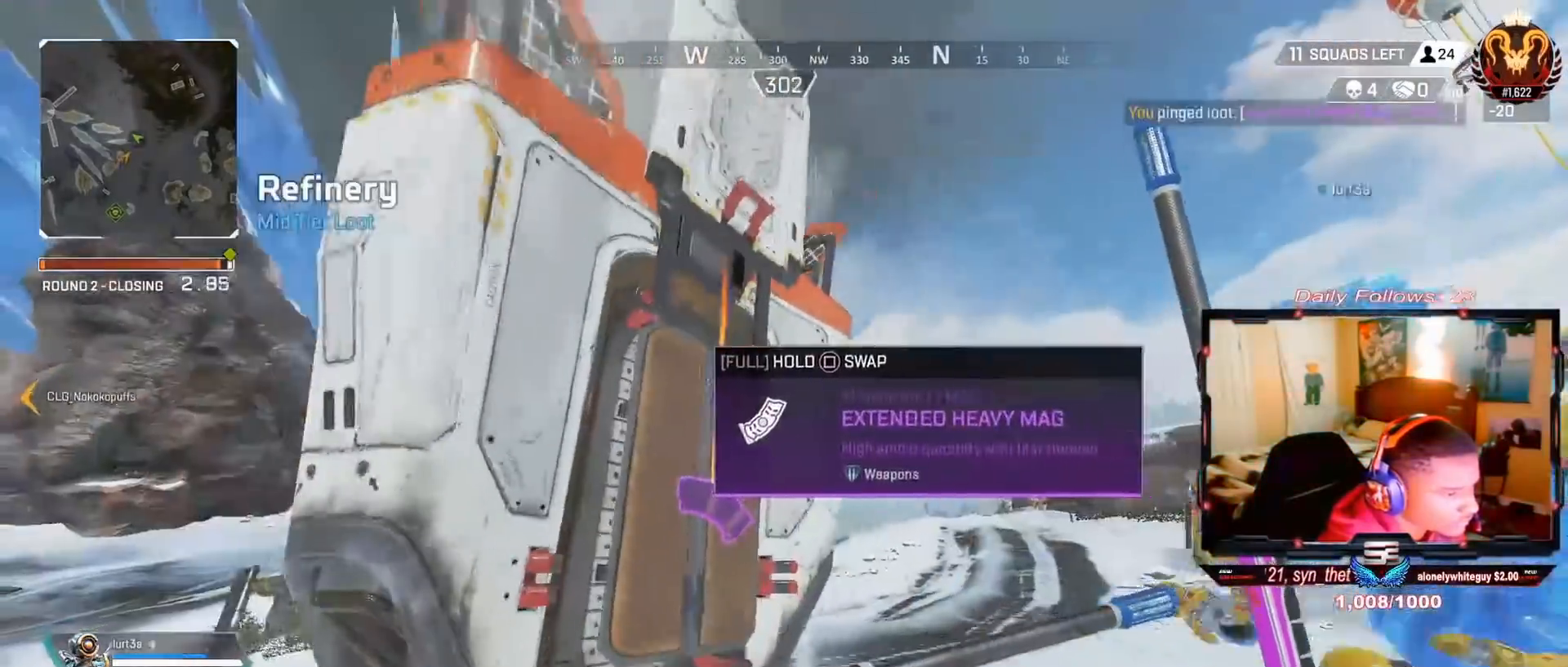
{"buttons": ["L3"], "left_stick": "up-right", "right_stick": "left", "events": [[33, "right_stick", "down-right"], [67, "left_stick", "up-right"], [200, "L3", "down"], [233, "right_stick", "center"], [300, "right_stick", "left"]]}
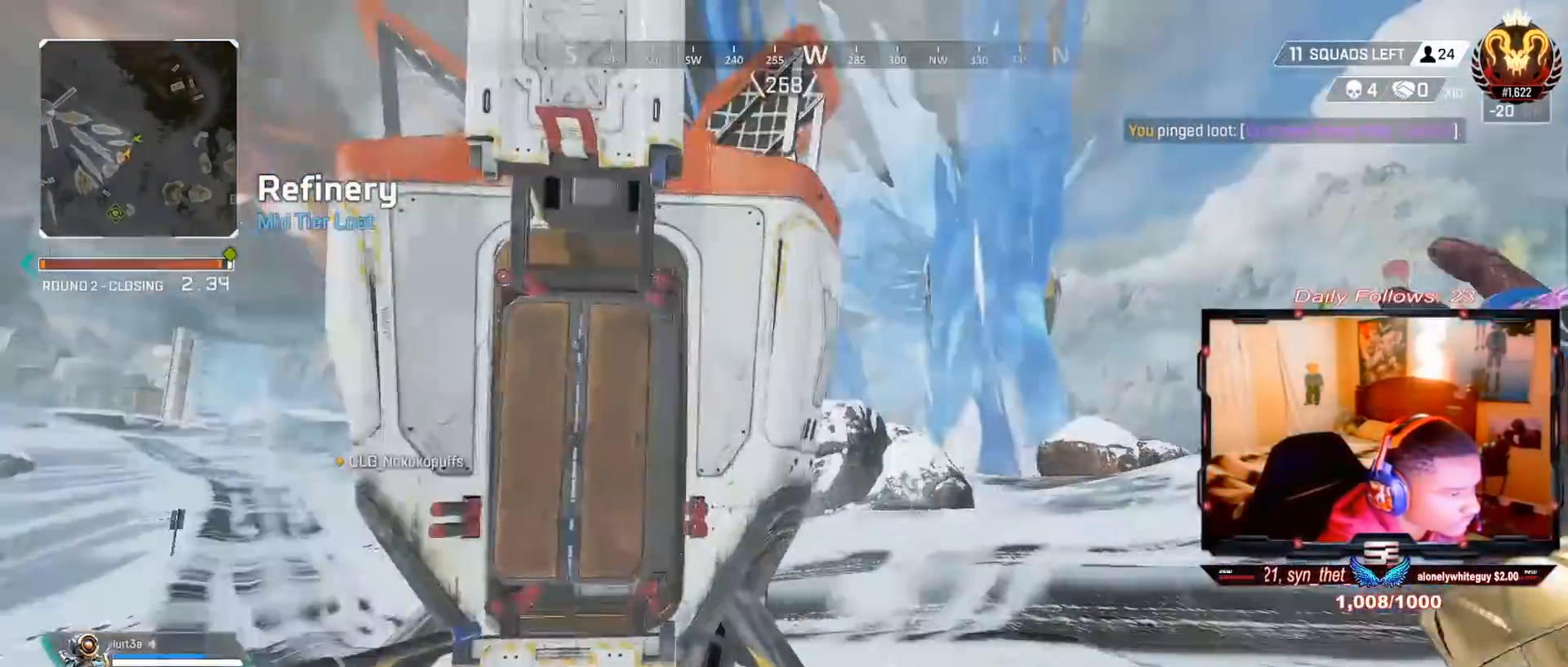
{"buttons": [], "left_stick": "up-right", "right_stick": "left", "events": [[67, "L3", "up"], [67, "right_stick", "center"], [167, "right_stick", "left"], [333, "right_stick", "center"], [467, "right_stick", "left"]]}
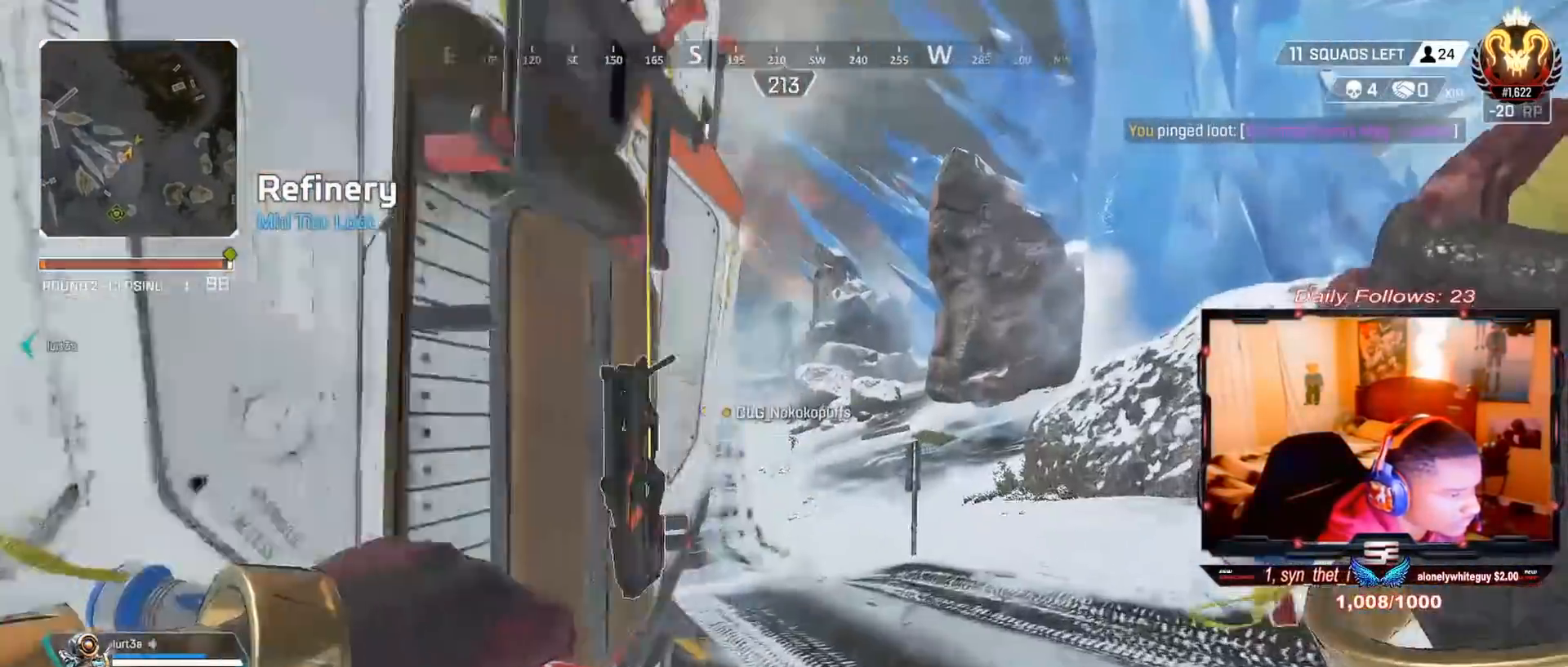
{"buttons": [], "left_stick": "up-right", "right_stick": "left", "events": [[200, "right_stick", "center"], [333, "right_stick", "left"]]}
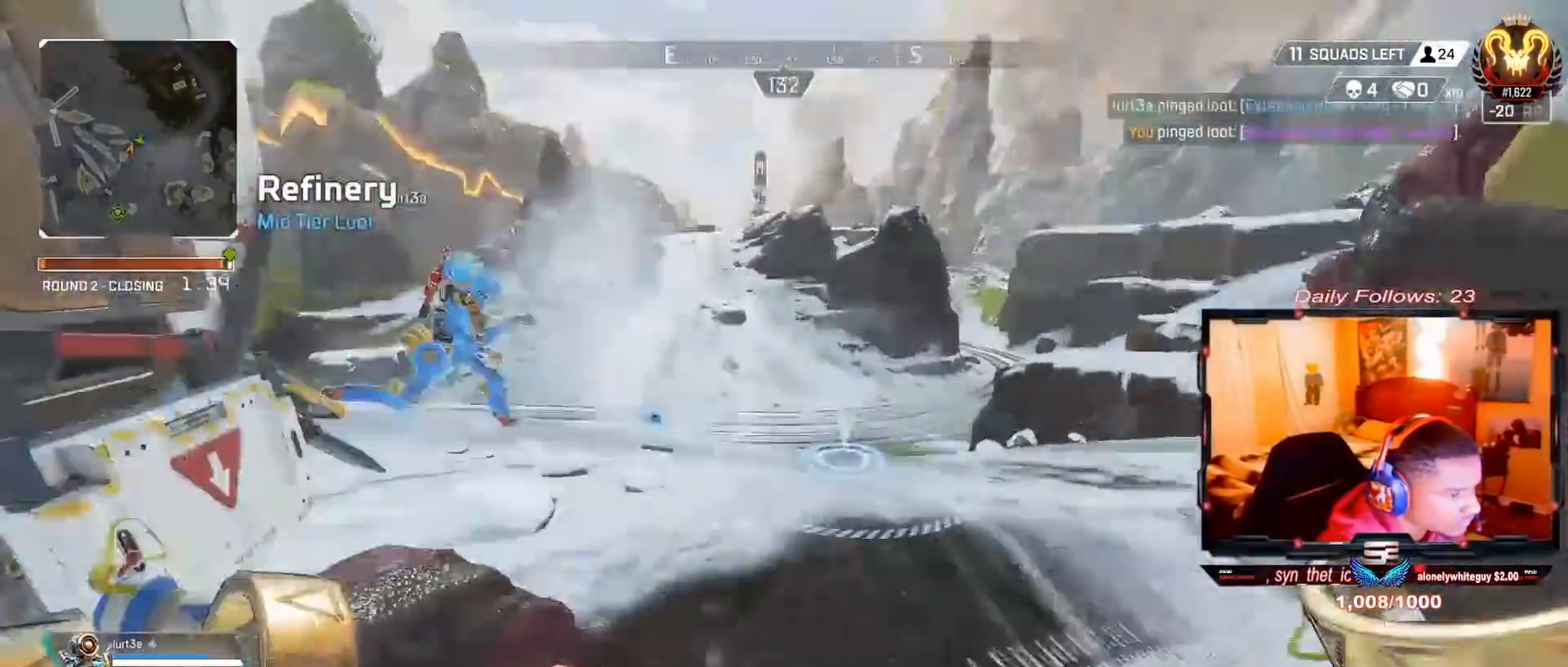
{"buttons": [], "left_stick": "up-right", "right_stick": "center", "events": [[367, "right_stick", "center"]]}
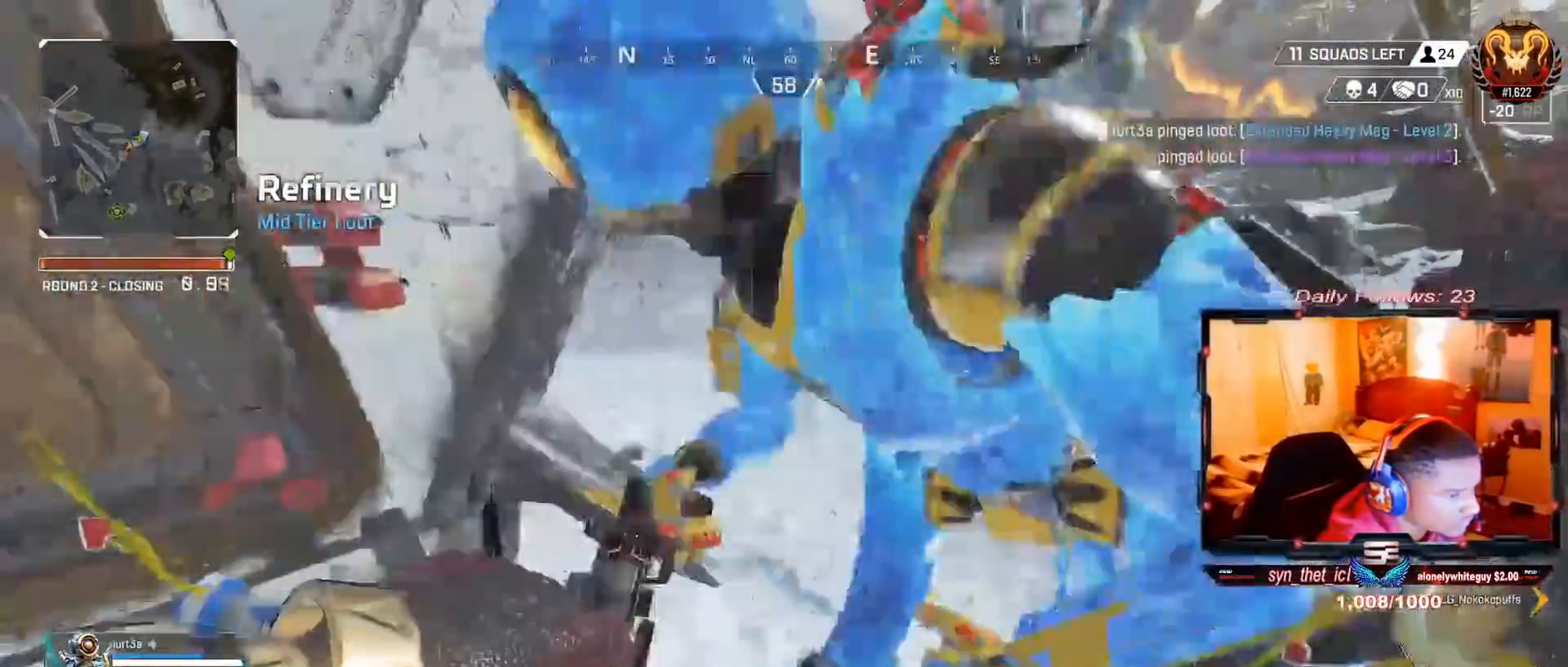
{"buttons": [], "left_stick": "up-right", "right_stick": "up-left", "events": [[333, "R3", "down"], [333, "right_stick", "up-left"], [467, "R3", "up"]]}
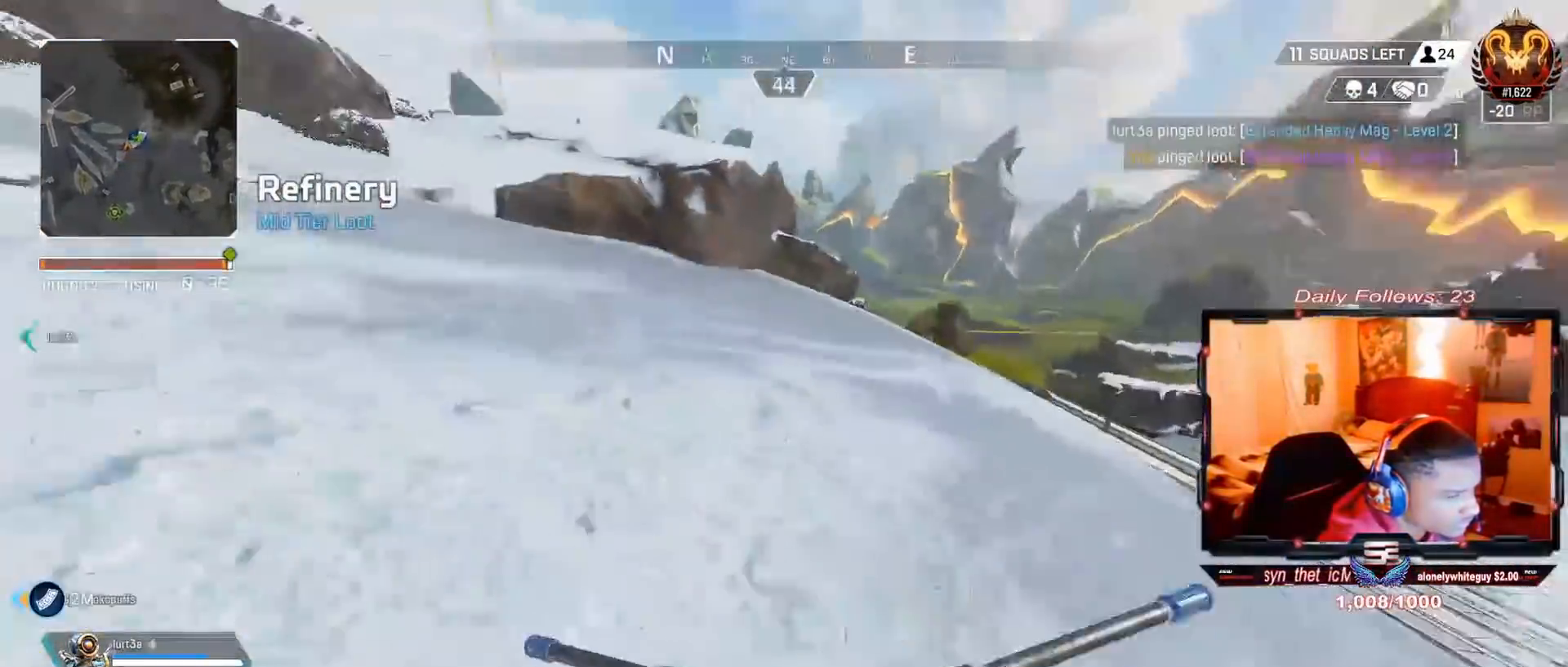
{"buttons": [], "left_stick": "up", "right_stick": "center", "events": [[67, "right_stick", "center"], [133, "CROSS", "down"], [167, "left_stick", "center"], [233, "CROSS", "up"], [333, "TRIANGLE", "down"], [433, "TRIANGLE", "up"], [467, "left_stick", "up"]]}
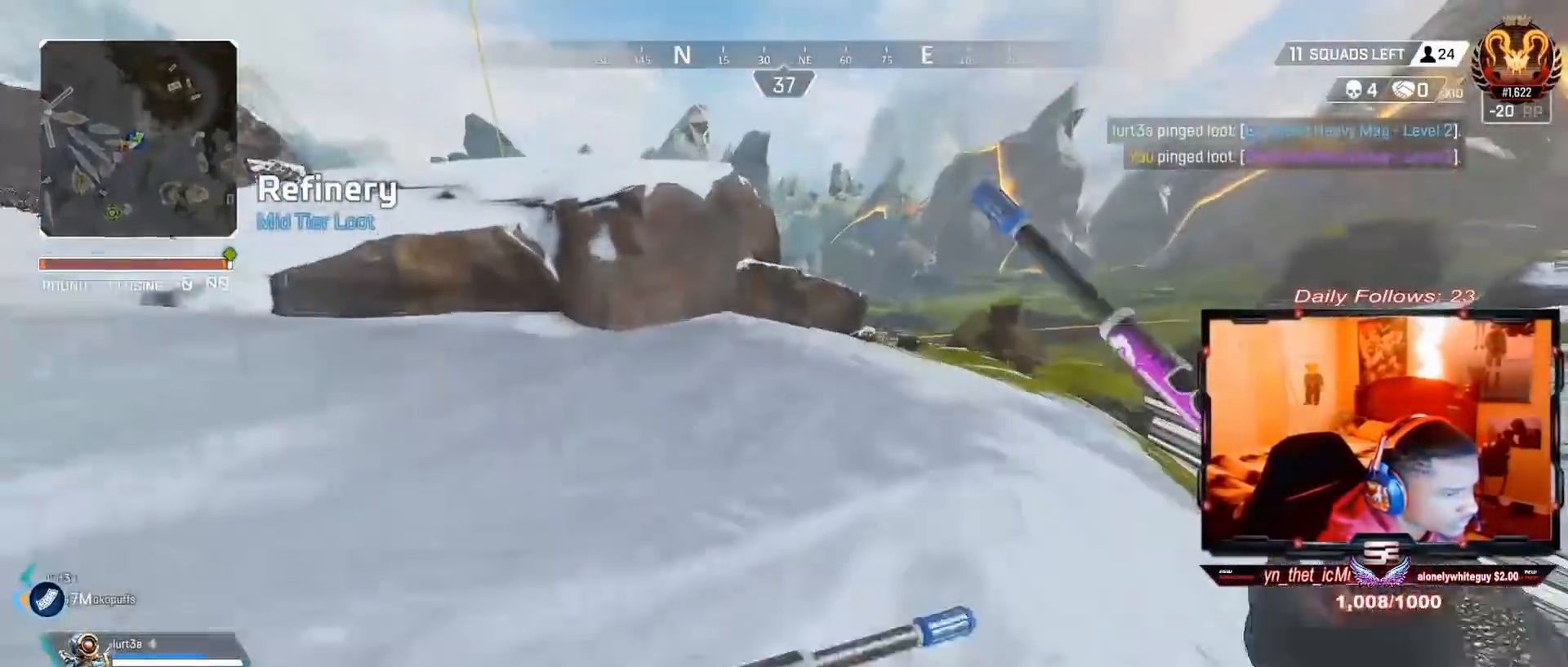
{"buttons": ["TRIANGLE"], "left_stick": "up-left", "right_stick": "center", "events": [[133, "right_stick", "right"], [167, "L3", "down"], [333, "right_stick", "center"], [367, "L3", "up"], [433, "TRIANGLE", "down"], [467, "left_stick", "up-left"]]}
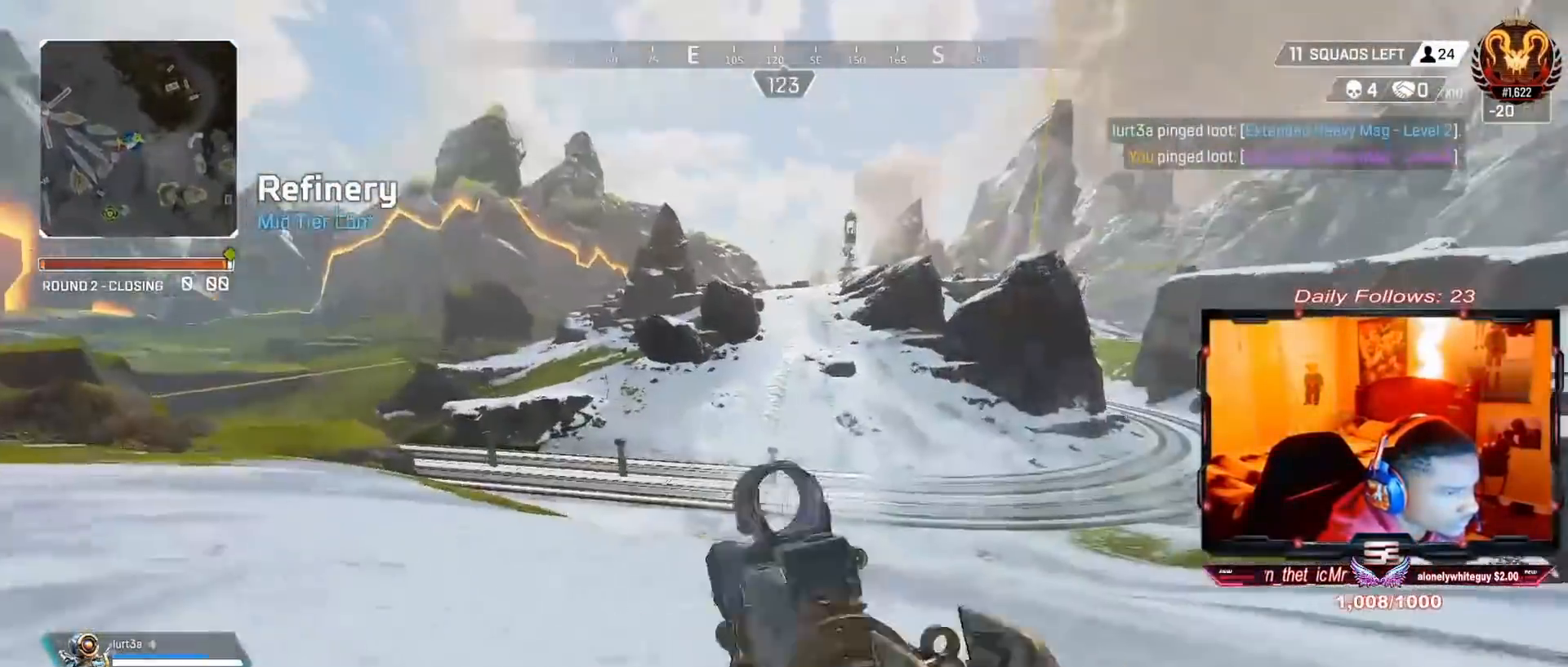
{"buttons": [], "left_stick": "left", "right_stick": "center", "events": [[33, "TRIANGLE", "up"], [100, "left_stick", "left"], [333, "right_stick", "right"], [433, "right_stick", "center"]]}
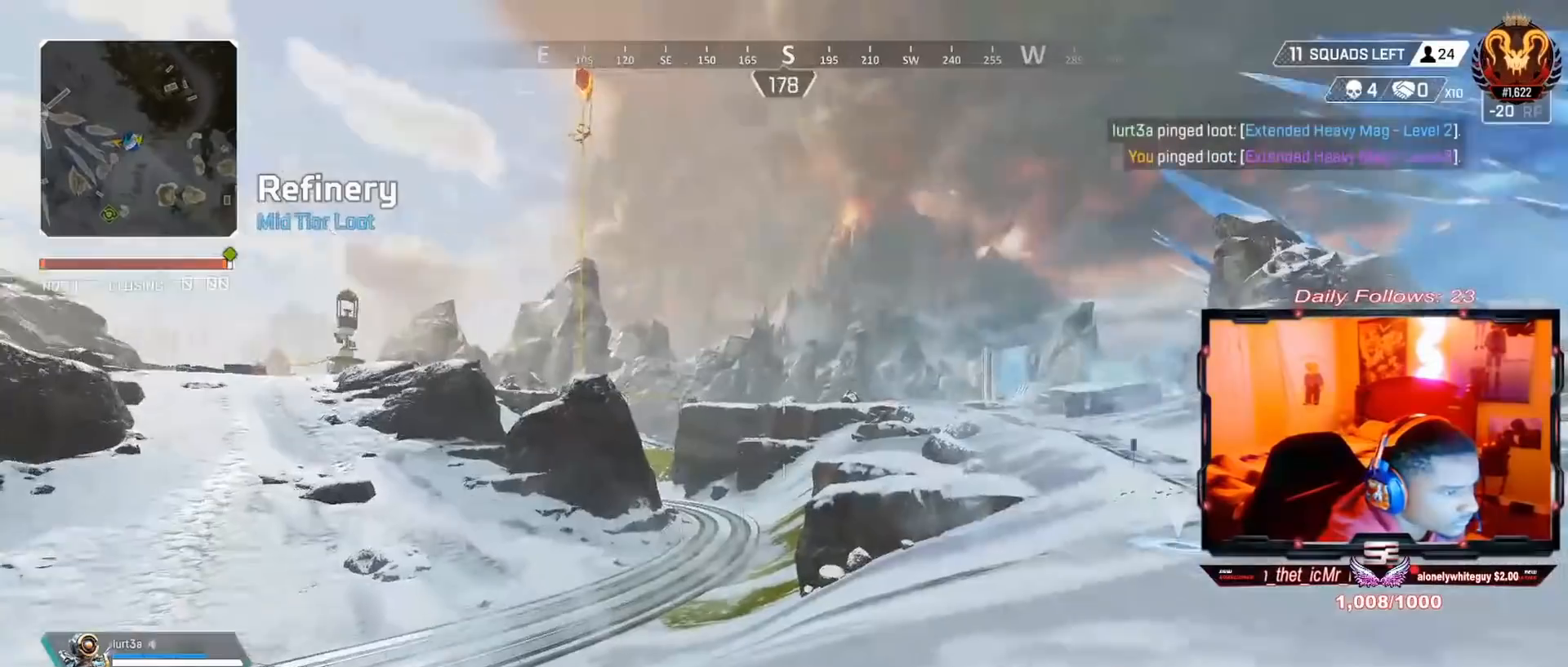
{"buttons": ["L3"], "left_stick": "up", "right_stick": "center", "events": [[100, "SQUARE", "down"], [167, "left_stick", "down"], [233, "SQUARE", "up"], [267, "left_stick", "right"], [333, "left_stick", "up"], [400, "L3", "down"], [400, "right_stick", "right"], [500, "right_stick", "center"]]}
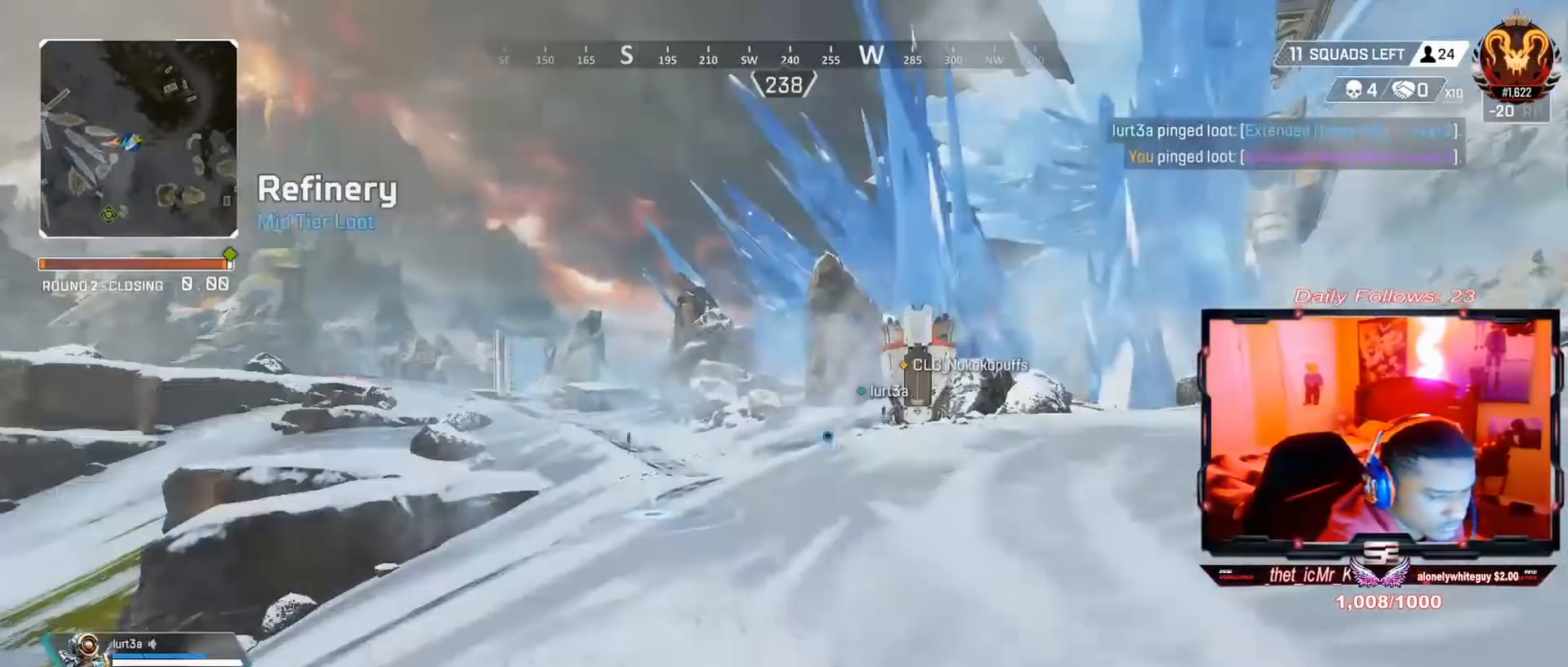
{"buttons": [], "left_stick": "up", "right_stick": "center", "events": [[100, "L3", "up"], [100, "TRIANGLE", "down"], [467, "TRIANGLE", "up"]]}
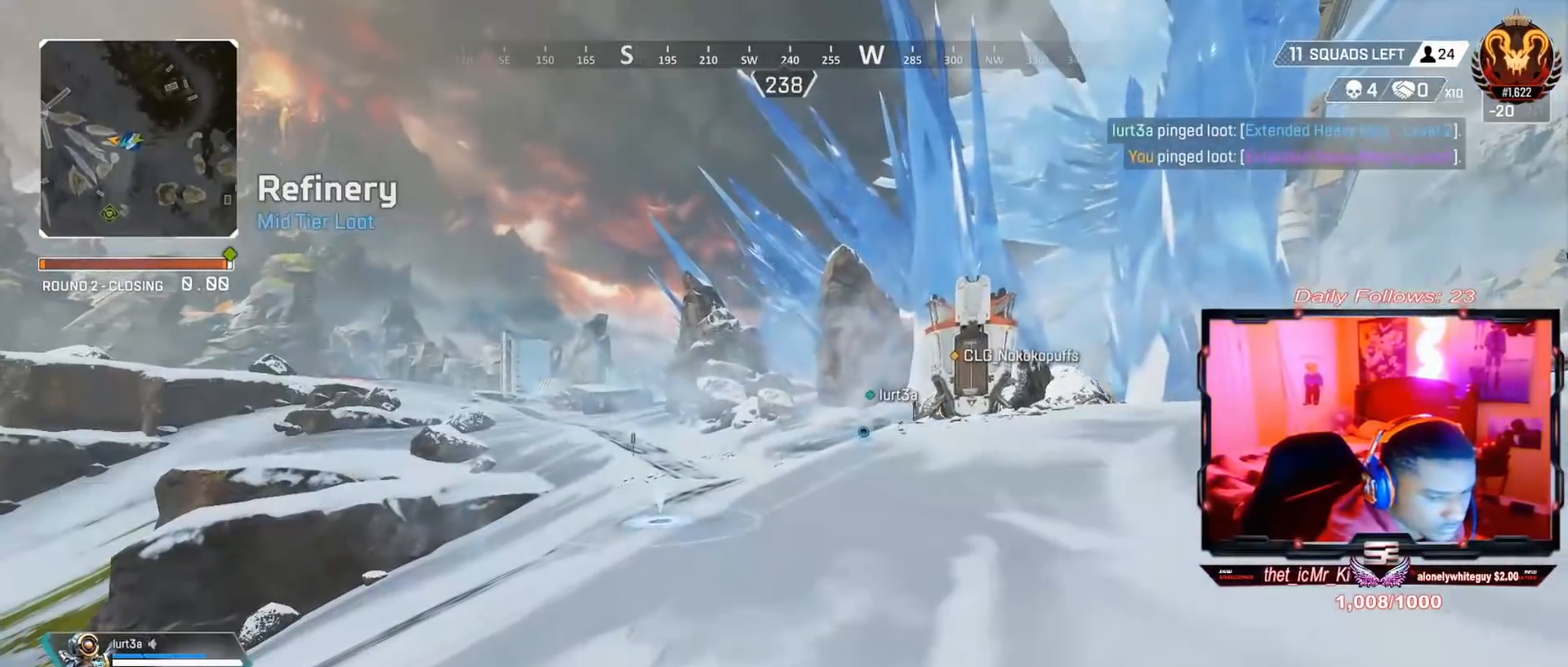
{"buttons": [], "left_stick": "center", "right_stick": "center", "events": [[100, "R3", "down"], [233, "R3", "up"], [333, "CROSS", "down"], [500, "CROSS", "up"], [500, "left_stick", "center"]]}
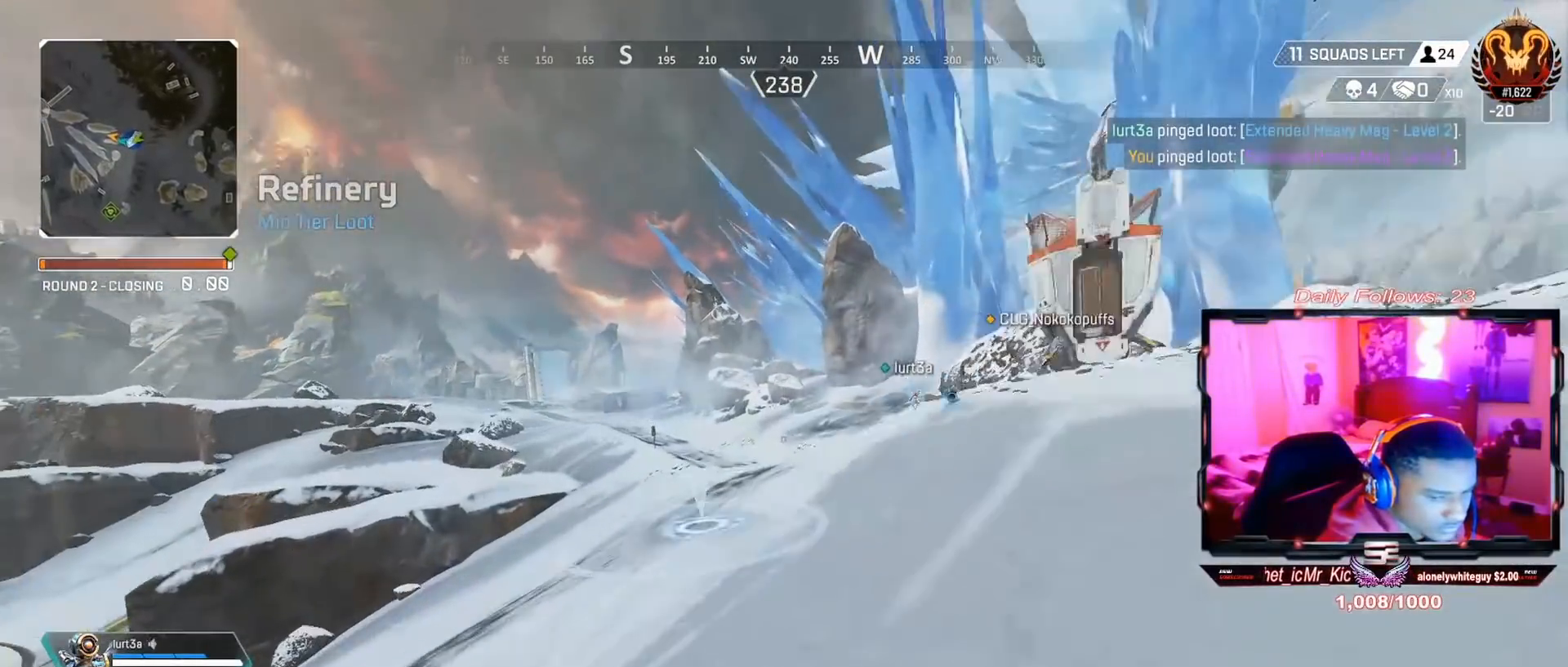
{"buttons": [], "left_stick": "up", "right_stick": "center", "events": [[133, "left_stick", "up"], [367, "L3", "down"], [500, "L3", "up"]]}
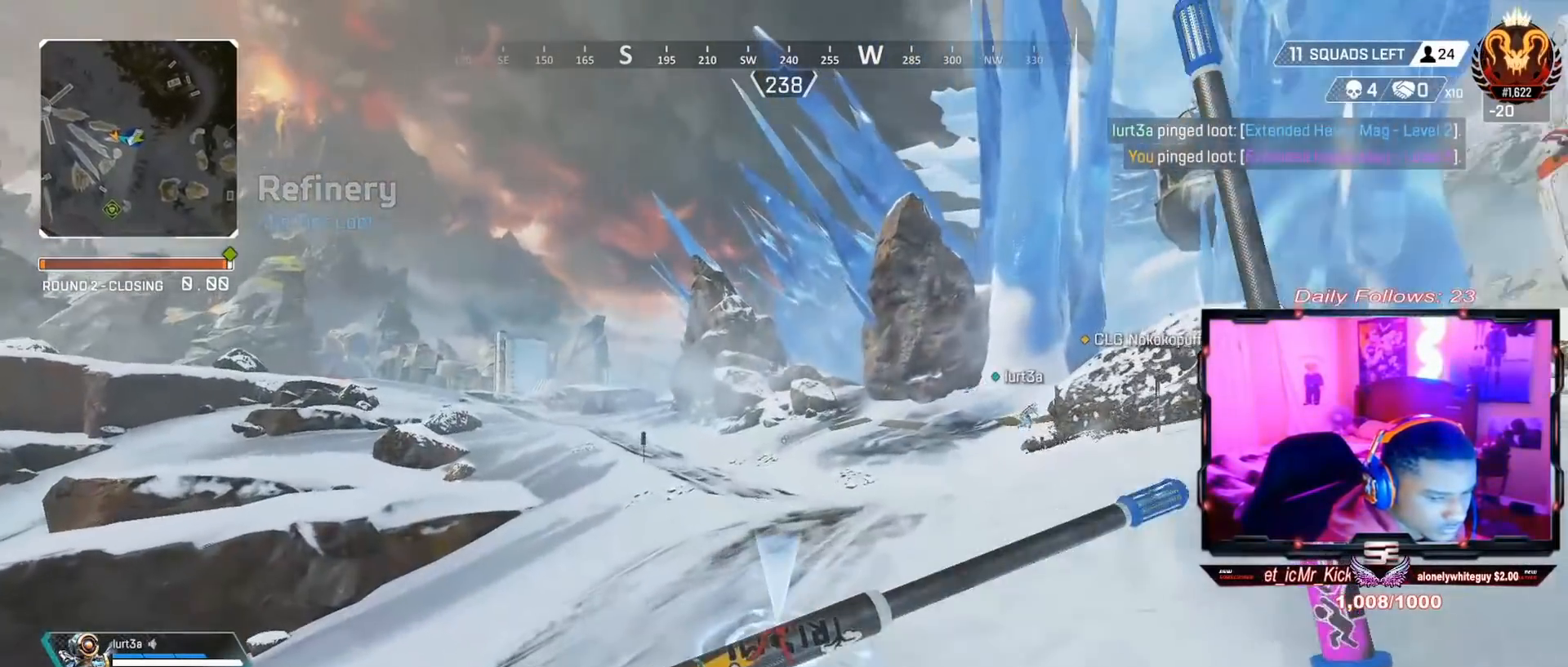
{"buttons": ["L3"], "left_stick": "up", "right_stick": "center", "events": [[133, "L3", "down"], [167, "right_stick", "up-left"], [233, "right_stick", "left"], [267, "L3", "up"], [333, "right_stick", "center"], [433, "L3", "down"]]}
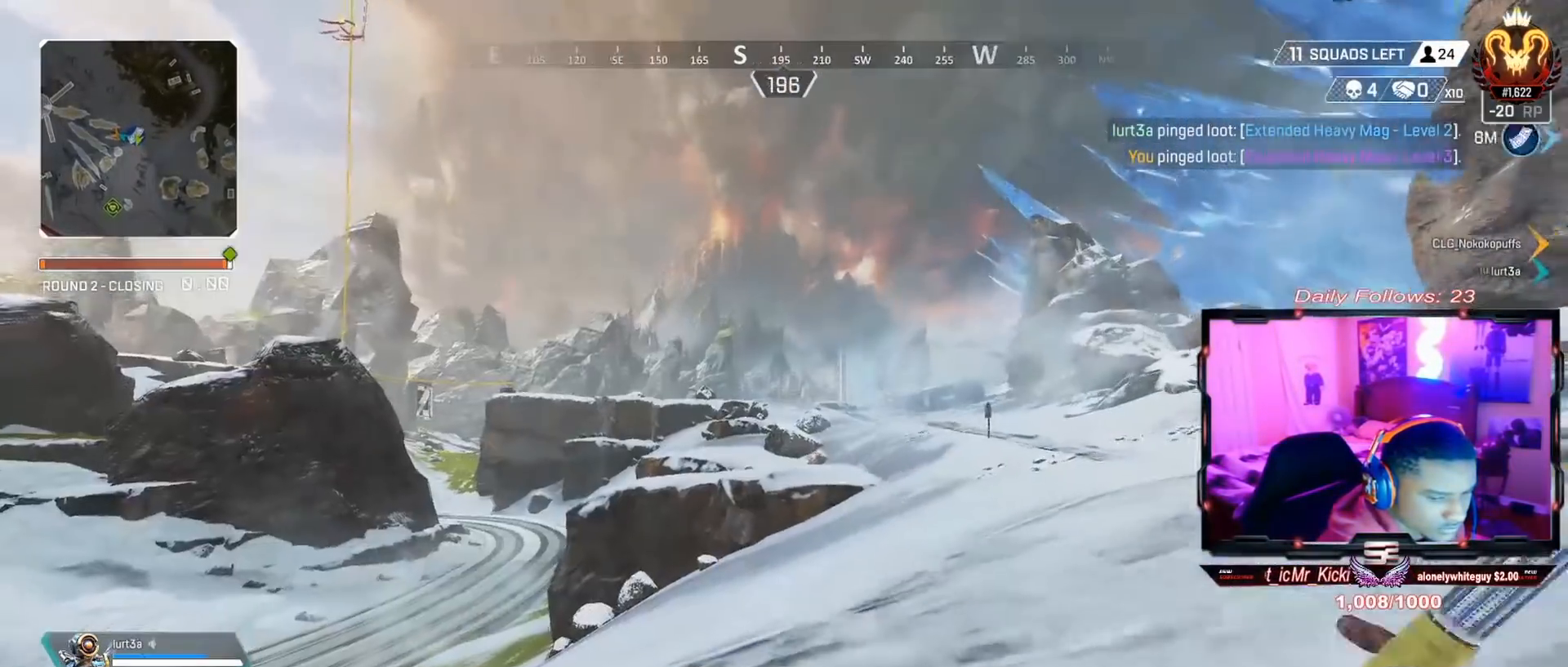
{"buttons": [], "left_stick": "up", "right_stick": "center", "events": [[33, "L3", "up"], [167, "right_stick", "right"], [267, "right_stick", "center"]]}
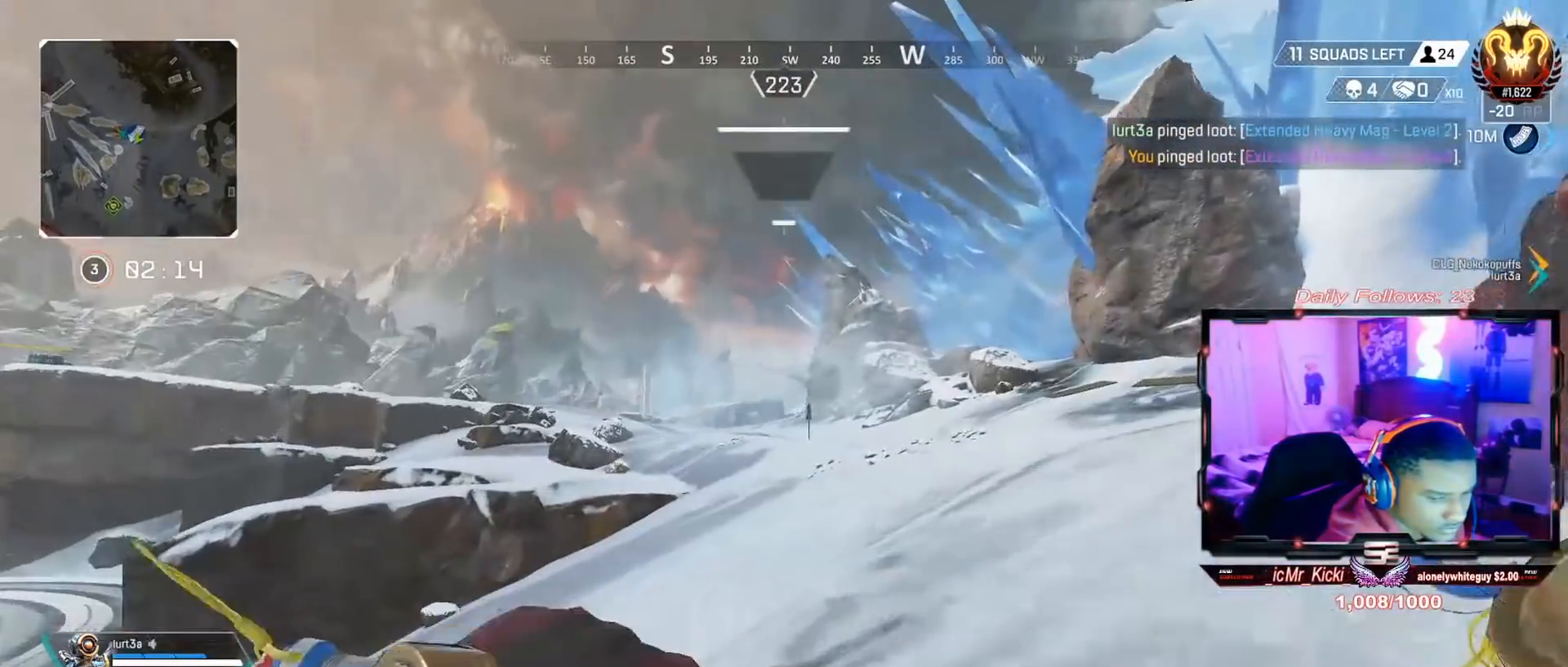
{"buttons": [], "left_stick": "up", "right_stick": "up-right", "events": [[233, "R3", "down"], [433, "R3", "up"], [433, "right_stick", "up-right"]]}
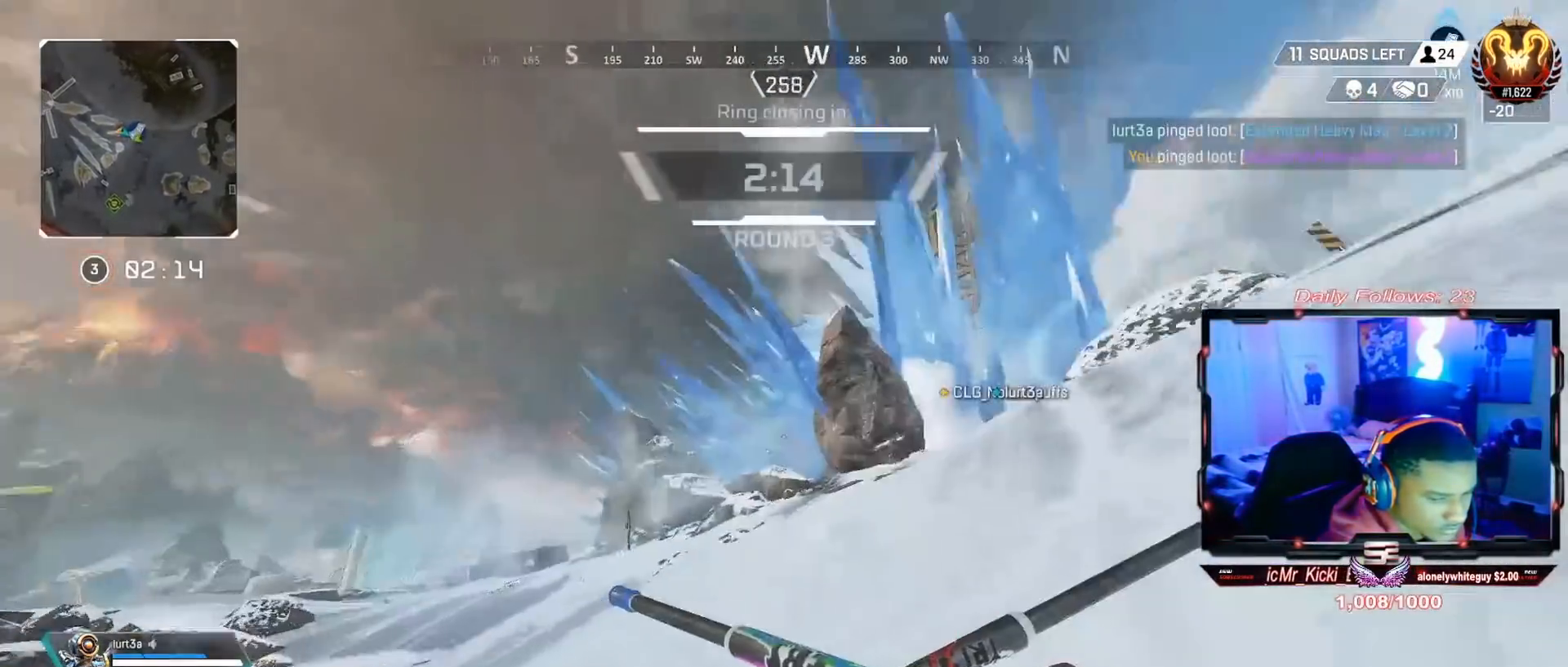
{"buttons": ["L3"], "left_stick": "up", "right_stick": "up-right", "events": [[67, "right_stick", "center"], [133, "L3", "down"], [300, "right_stick", "up-right"], [333, "L3", "up"], [433, "L3", "down"]]}